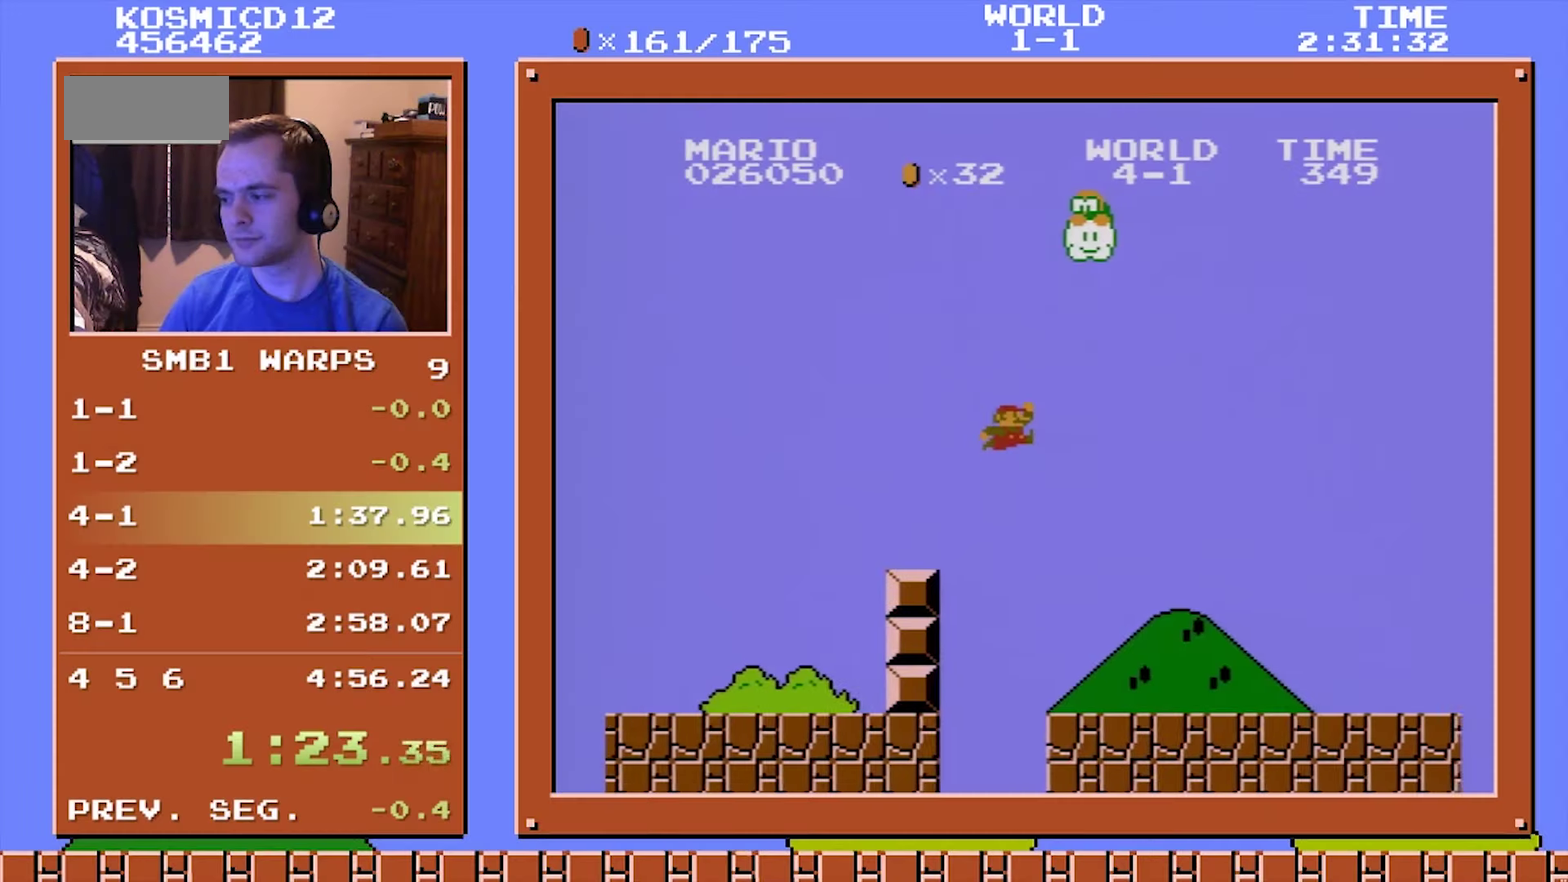
Gameplay with a controller (Nintendo layout); each line is a JSON object with the inputs held at the frame after it. "events" lists button and stick changes between this image and that frame as [ms after this image, input, new state], when the widget could be followed in between. Not read: L3 R3.
{"buttons": ["B", "DPAD_RIGHT"], "events": []}
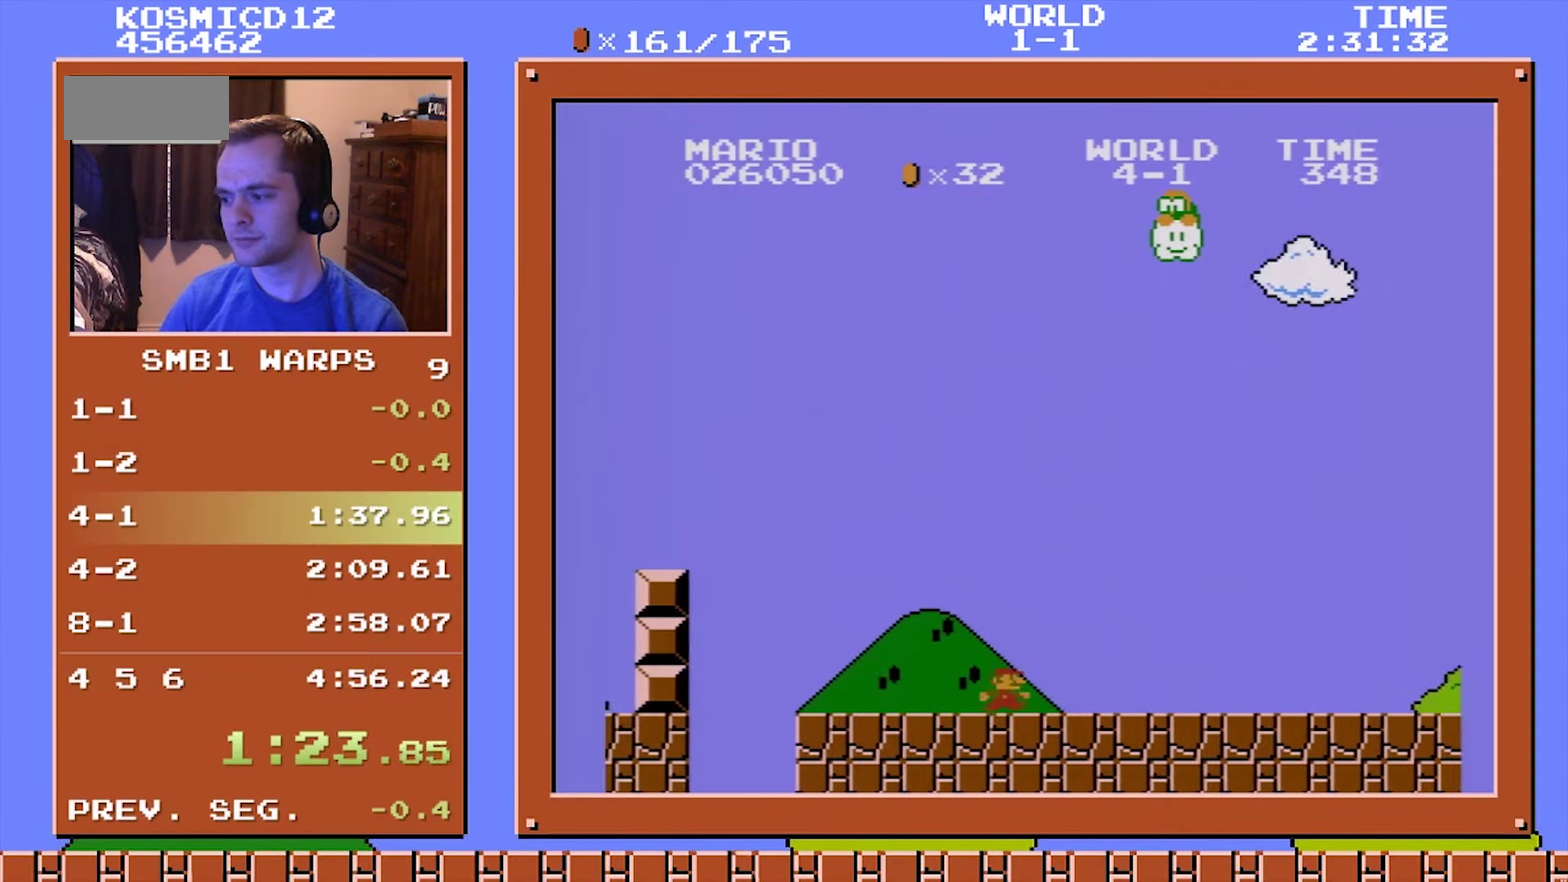
{"buttons": ["A", "B", "DPAD_RIGHT"], "events": [[417, "A", "down"]]}
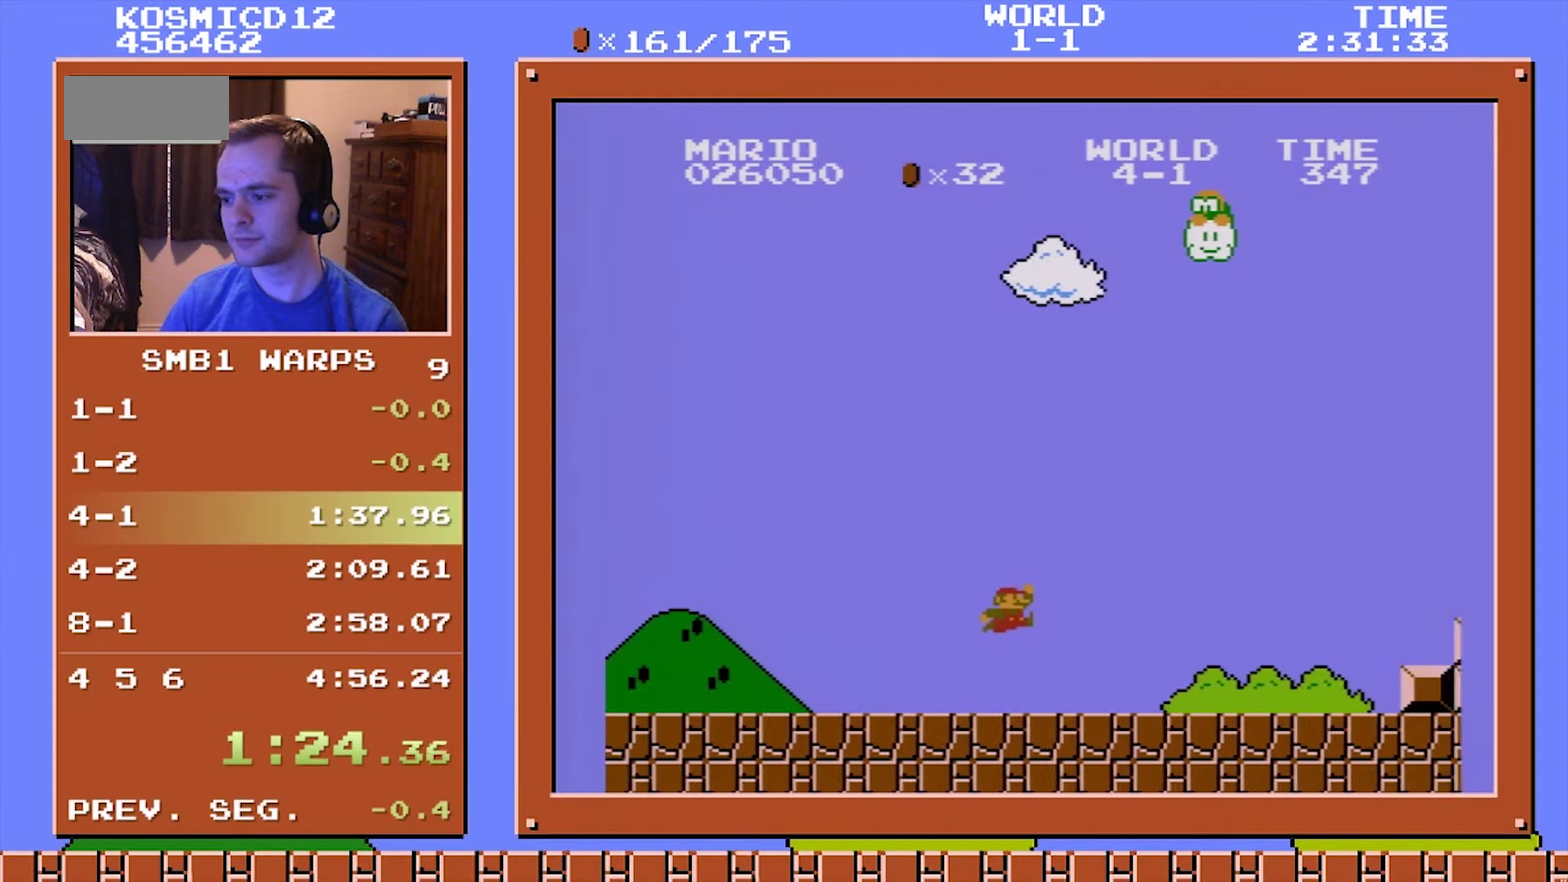
{"buttons": ["B", "DPAD_RIGHT"], "events": [[450, "A", "up"]]}
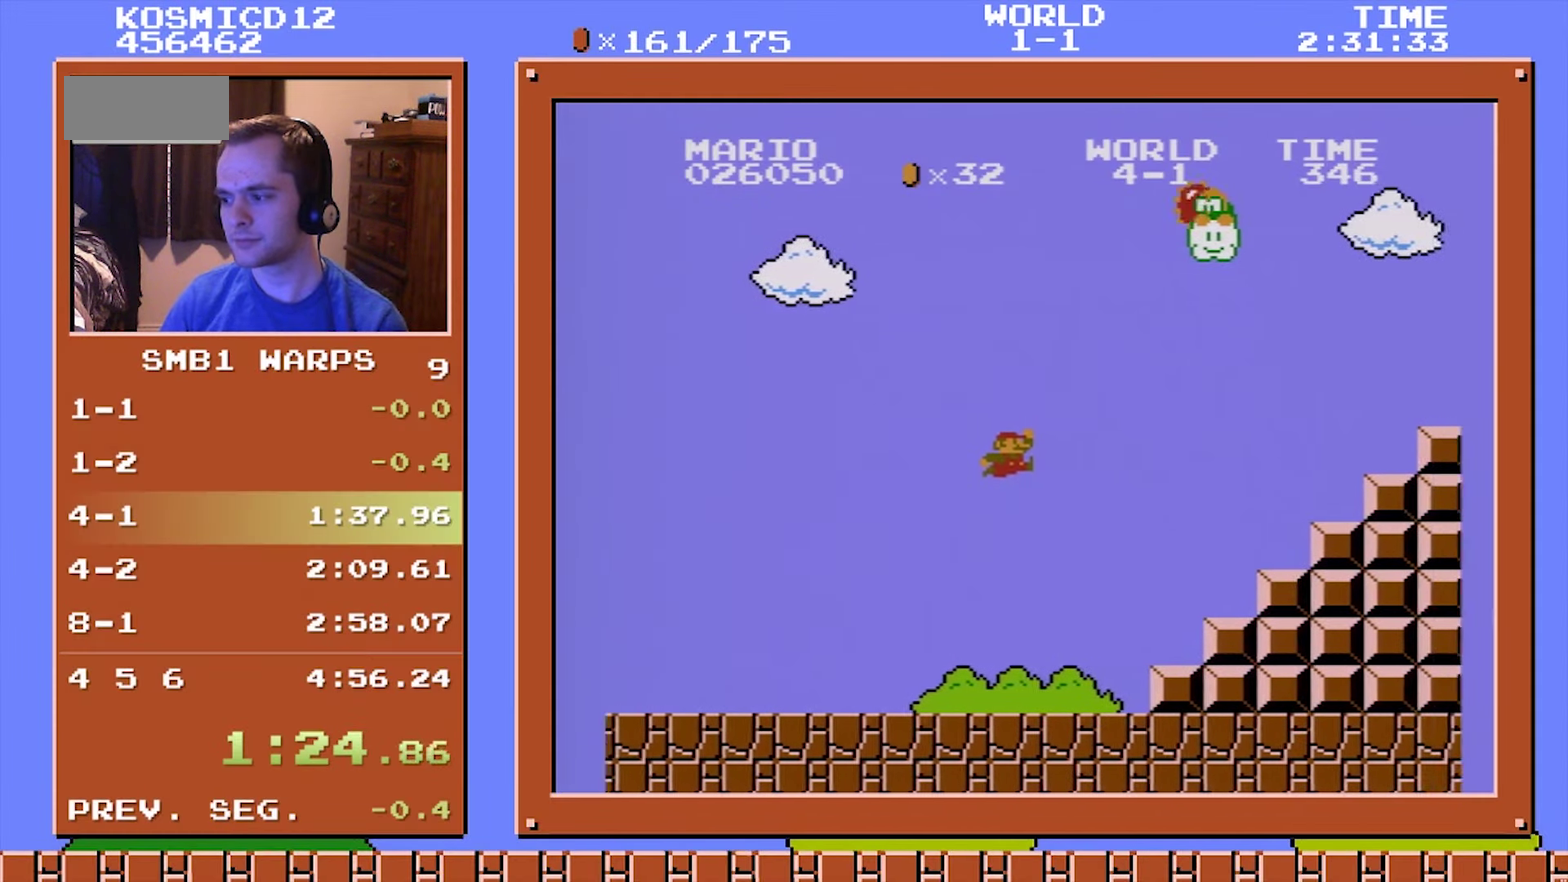
{"buttons": ["A", "B", "DPAD_RIGHT"], "events": [[317, "A", "down"]]}
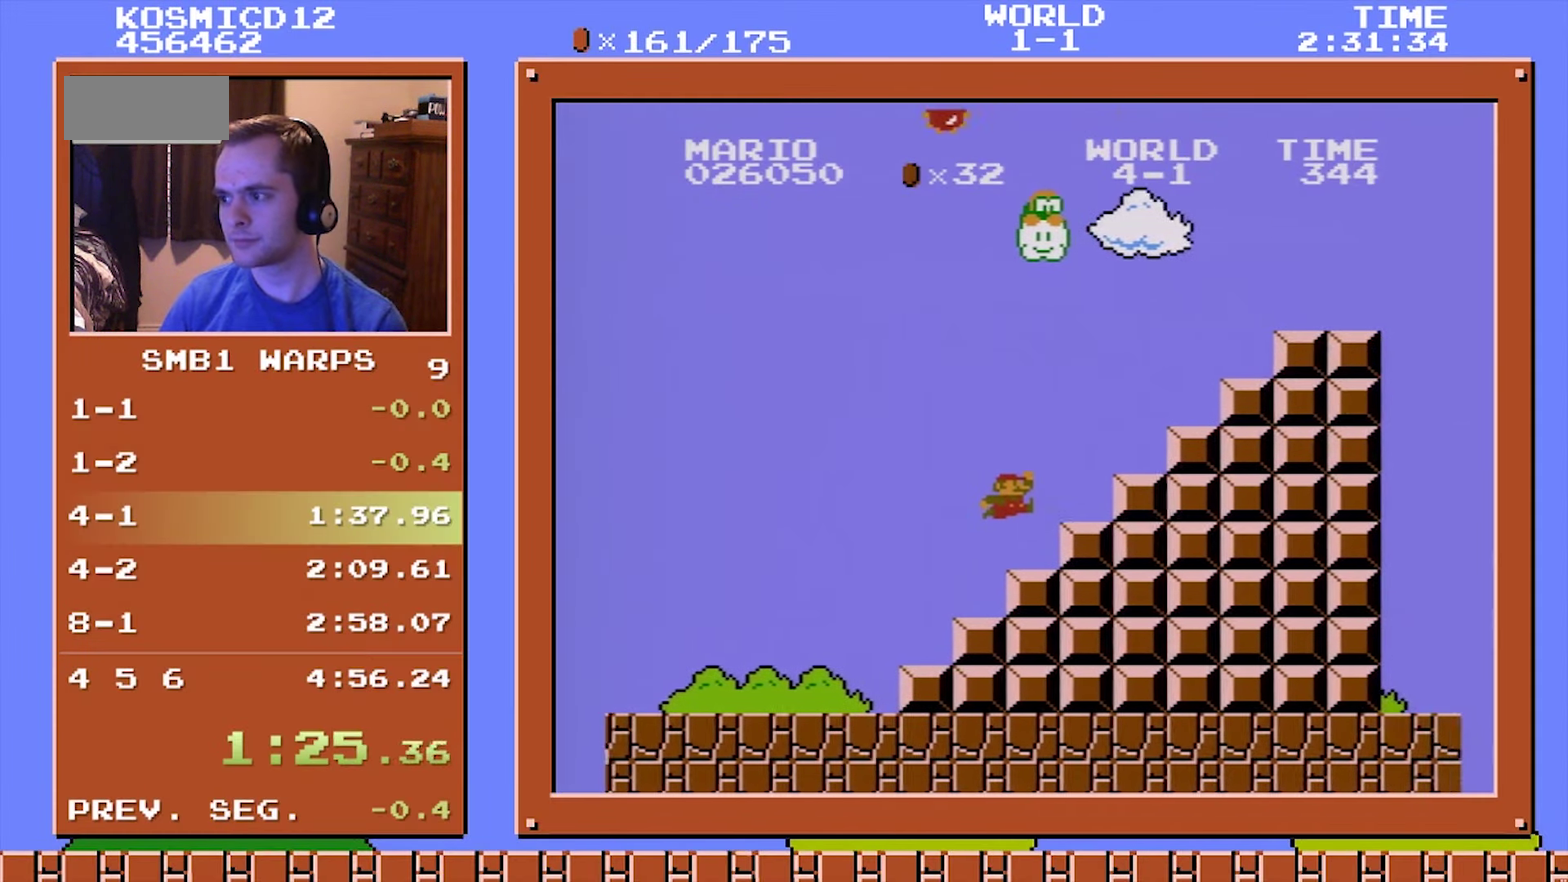
{"buttons": ["A", "B", "DPAD_UP", "DPAD_RIGHT"], "events": [[100, "DPAD_UP", "down"], [250, "A", "up"], [350, "A", "down"]]}
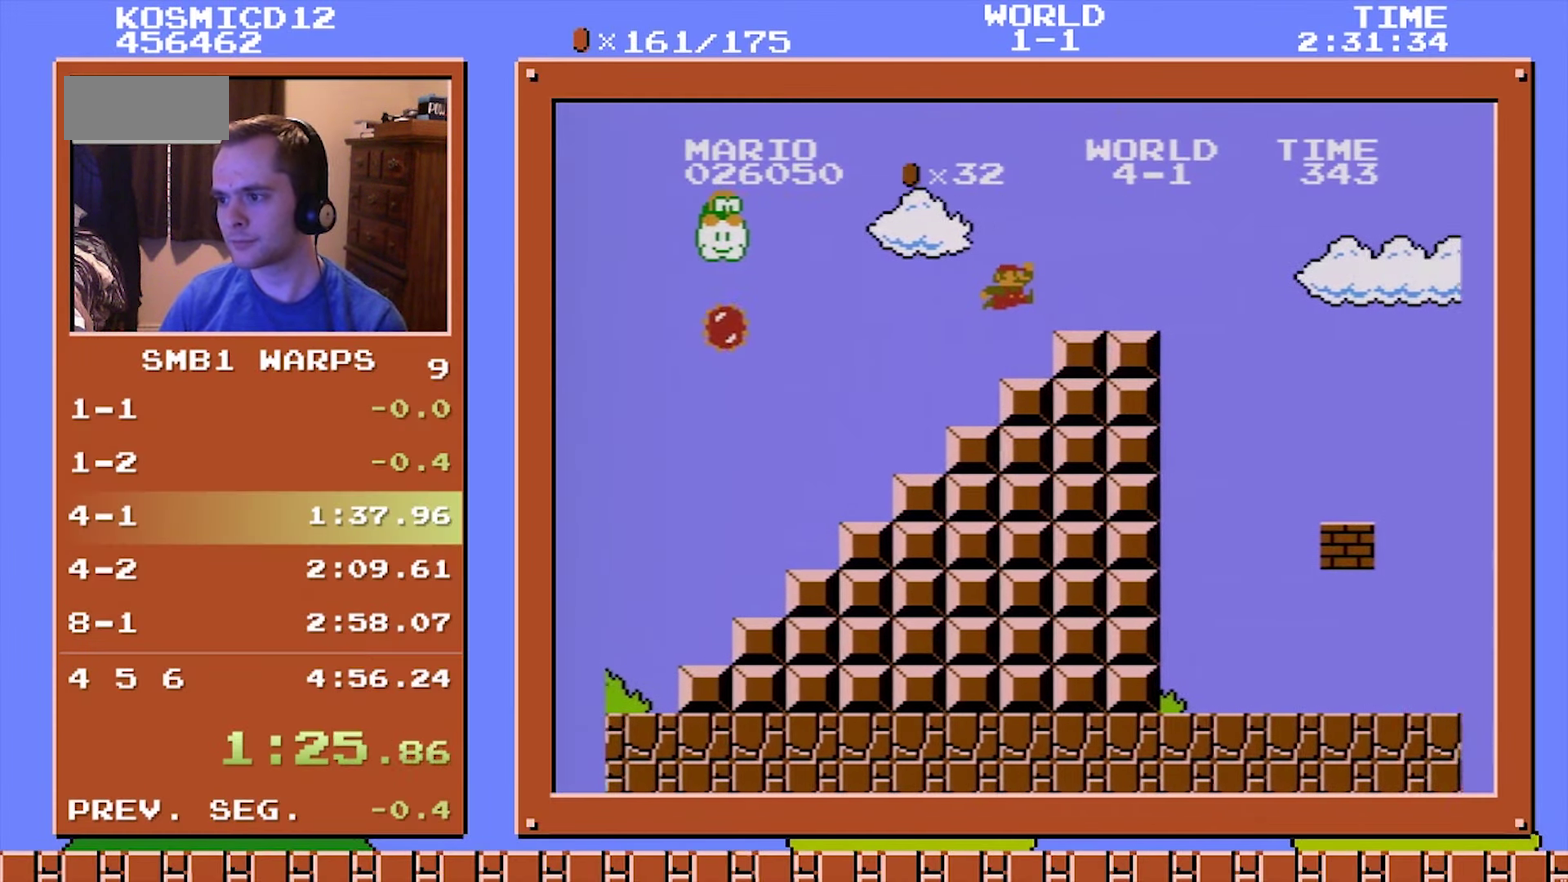
{"buttons": ["A", "DPAD_UP", "DPAD_RIGHT"], "events": [[433, "B", "up"]]}
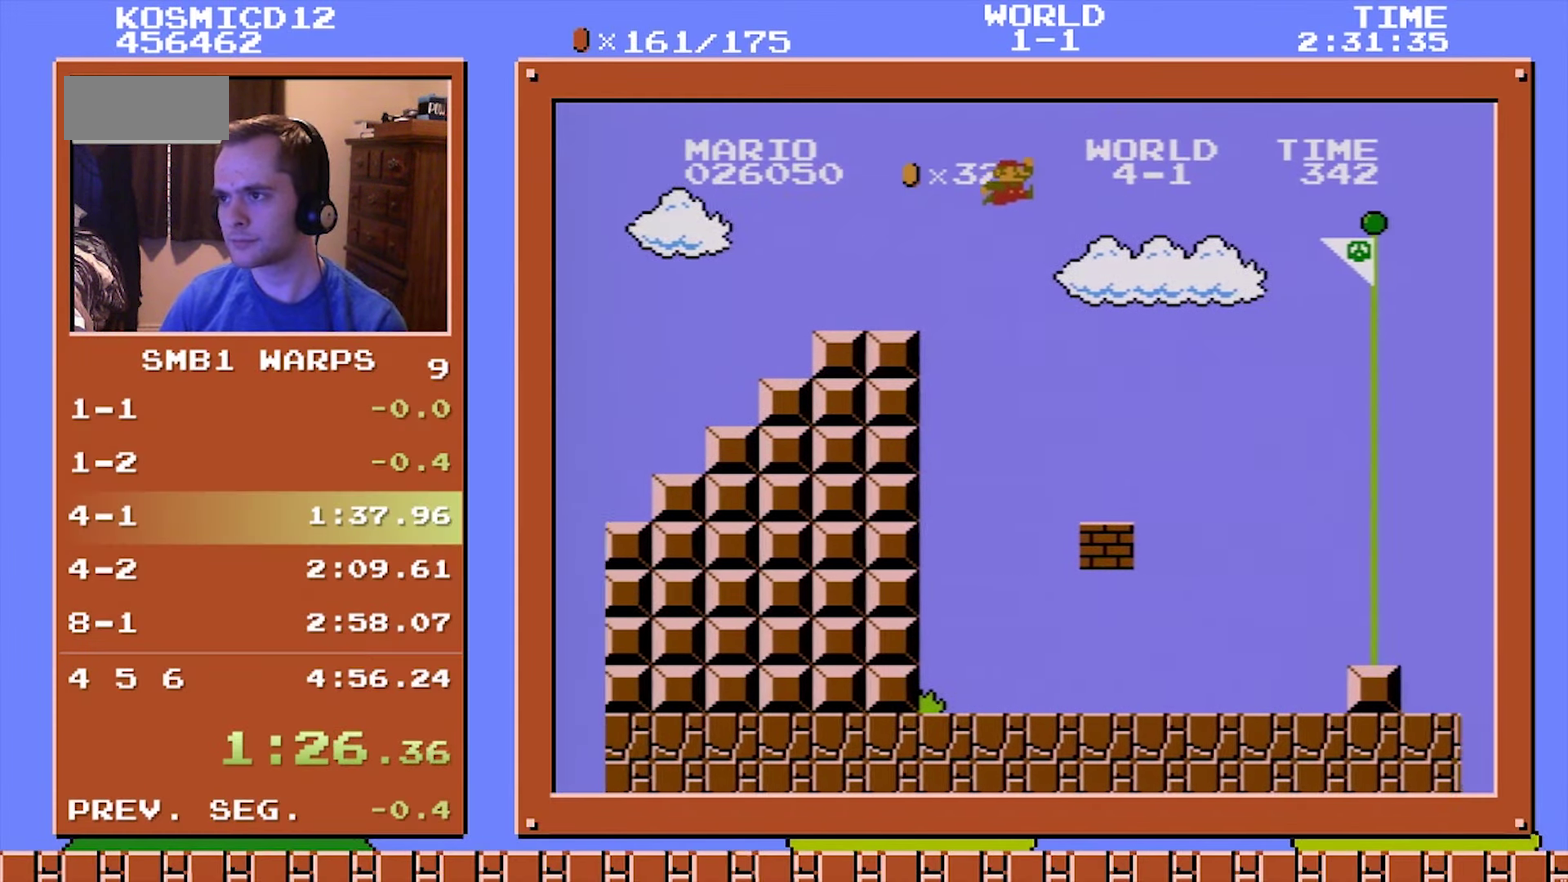
{"buttons": ["DPAD_UP", "DPAD_RIGHT"], "events": [[100, "A", "up"]]}
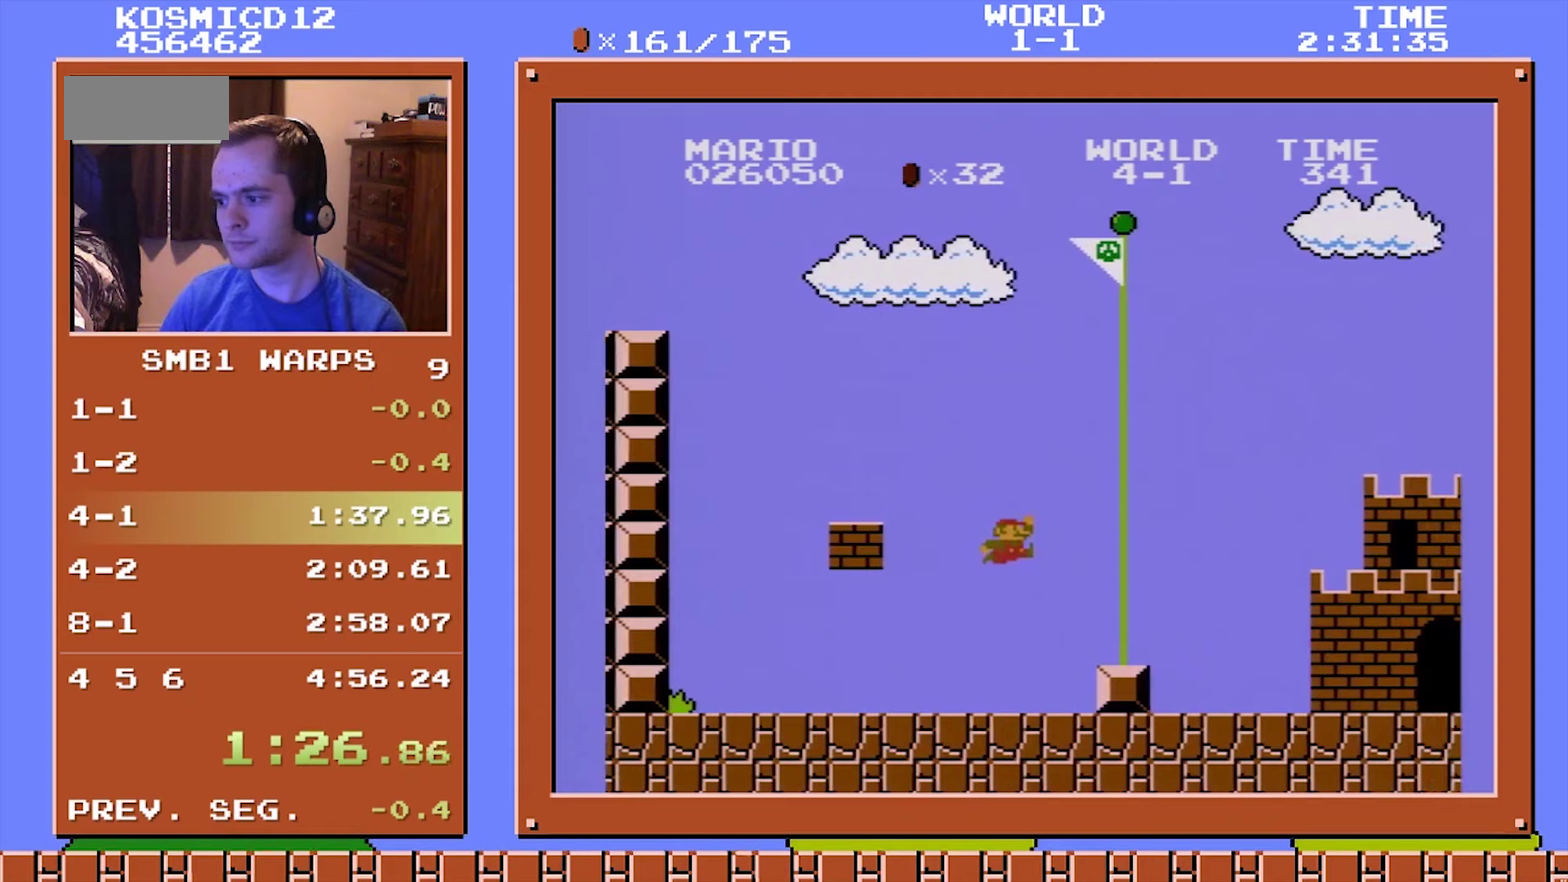
{"buttons": [], "events": [[67, "DPAD_UP", "up"], [100, "DPAD_RIGHT", "up"], [150, "DPAD_LEFT", "down"], [217, "A", "down"], [217, "DPAD_LEFT", "up"], [317, "A", "up"]]}